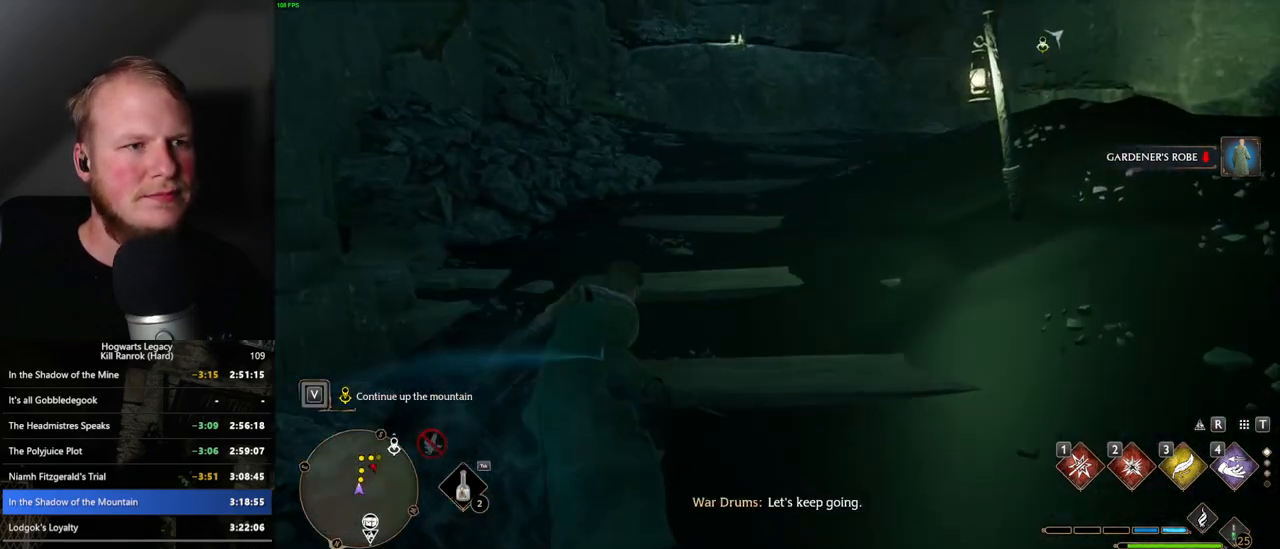
Gameplay with keyboard and mouse; each line is a JSON object with the keys and mouse buttons held at the frame after it. "events" lists presses ("down") and releases ("up") of ".", "/", "0", "1", "2", "3", "4", "5", "6", "7", "8", "9", "a", "alt_l", "alt_r", "b", "backslash", "backspace", "c", "caps_lock", "comma", "ctrl_l", "ctrl_r", "d", "e", "equals", "escape", "f", "f1", "f10", "f11", "f12", "f2", "f3", "f4", "f5", "f6", "f7", "f8", "f9", "g", "h", "i", "j", "k", "l", "lbracket", "m", "minus", "n", "o", "p", "q", "quote", "r", "rbracket", "return", "s", "semicolon", "shift_l", "shift_r", "space", "super_l", "super_r", "t", "tab", "tilde", "u", "v", "w", "x", "y", "z", "mouse_left", "mouse_right", "mouse_mb4" and "mouse_mb5" between this image and that frame as [ms after this image, input, new state], when the widget could be followed in between; "mouse_wheel" appears only as held states. "mouse_left", "mouse_wheel", "mouse_right", "mouse_mb4", "mouse_mb5" = the "left", "wheel", "right", "mb4", "mb5" buttons of the "mouse" list. No other keys are recorded. "wheel" means that the mouse wheel is clicked or scrolled. Mouse movement is not recorded.
{"keys": ["space", "w"], "mouse": [], "events": []}
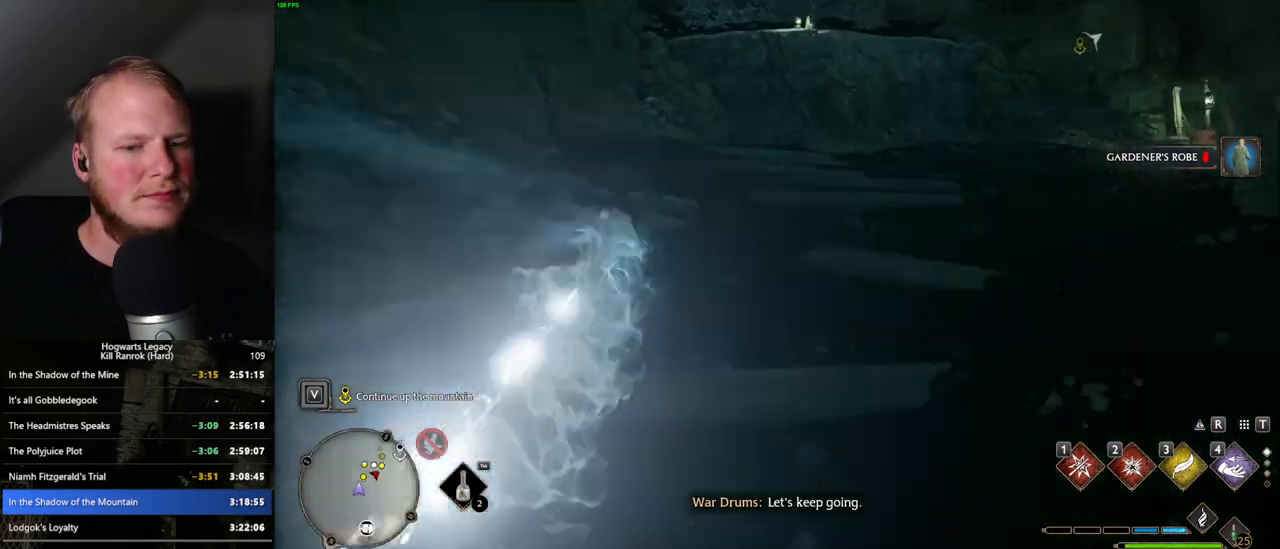
{"keys": ["w"], "mouse": [], "events": [[34, "space", "up"]]}
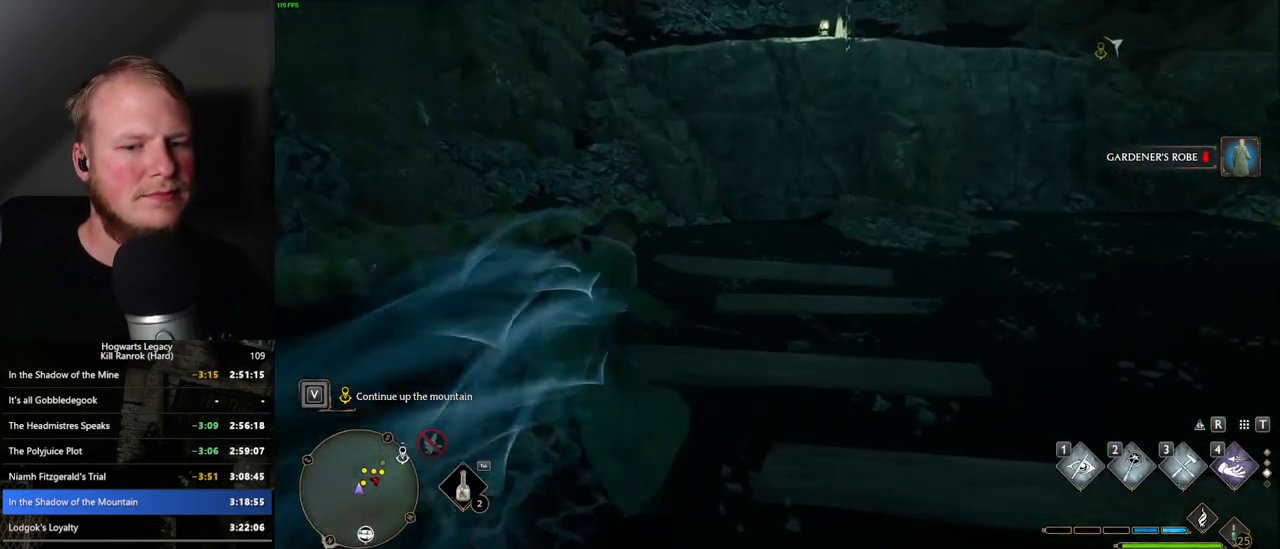
{"keys": ["w"], "mouse": [], "events": [[34, "space", "down"], [334, "space", "up"]]}
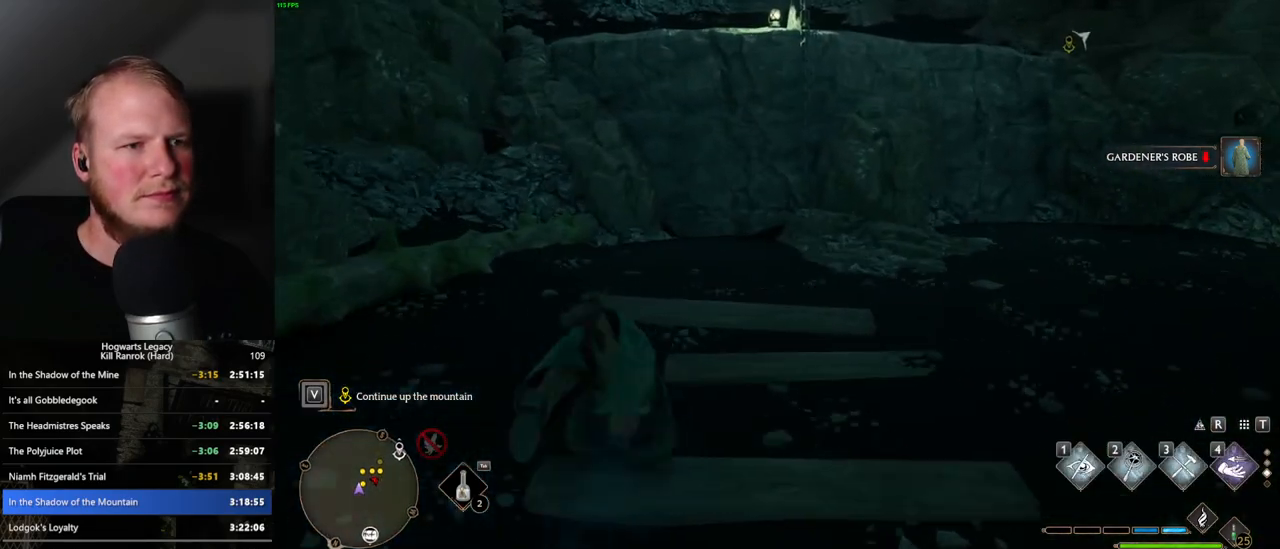
{"keys": ["w"], "mouse": [], "events": []}
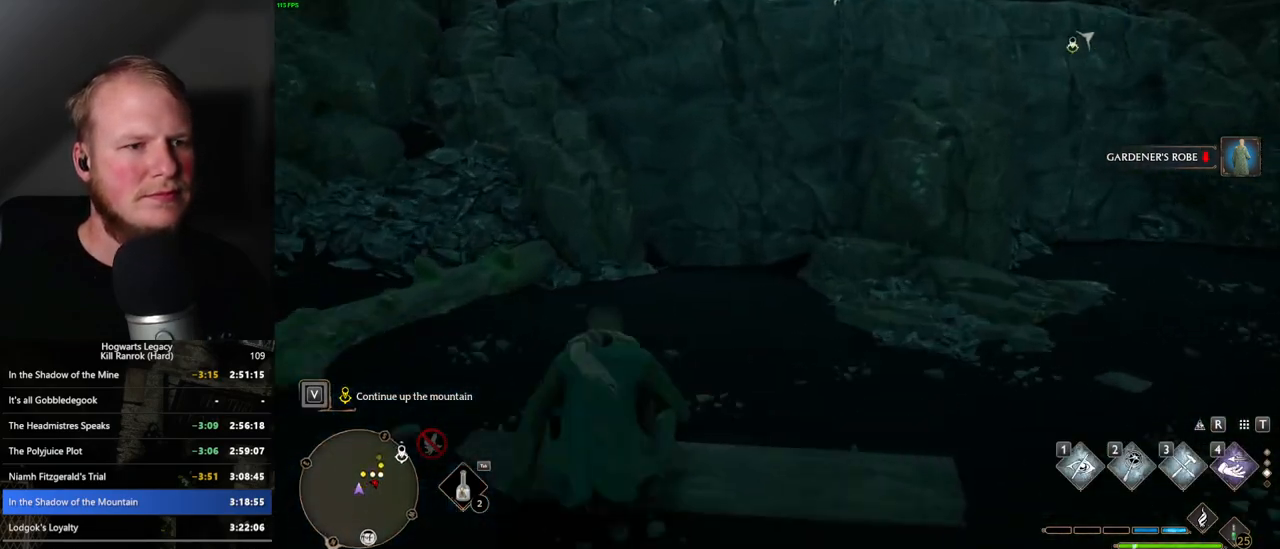
{"keys": ["w"], "mouse": [], "events": []}
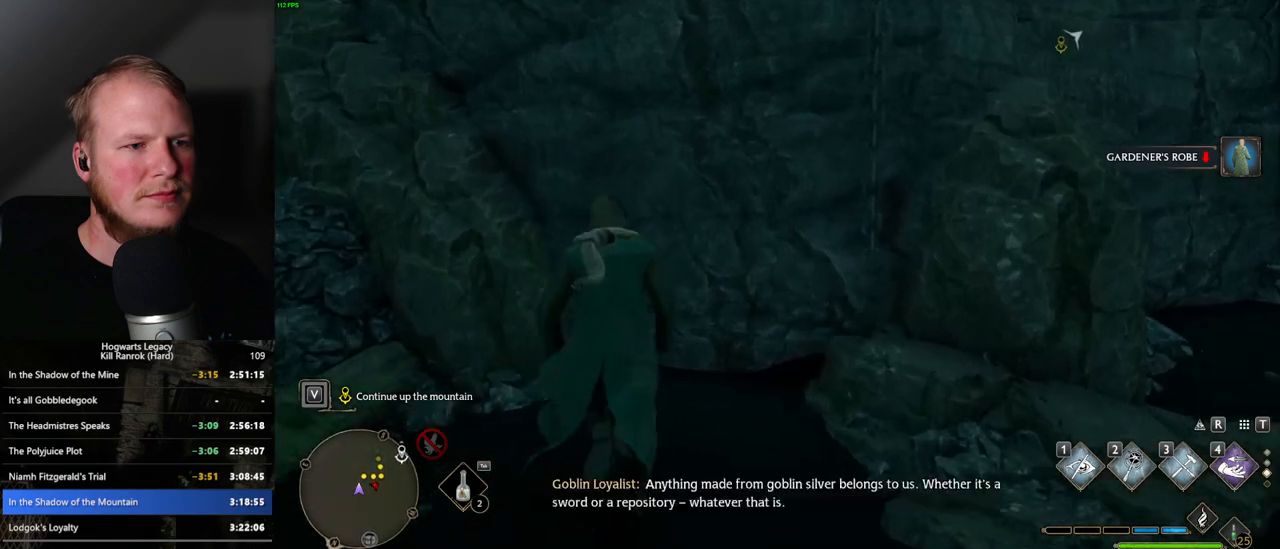
{"keys": ["w"], "mouse": ["mb5"], "events": [[84, "mouse_mb5", "down"]]}
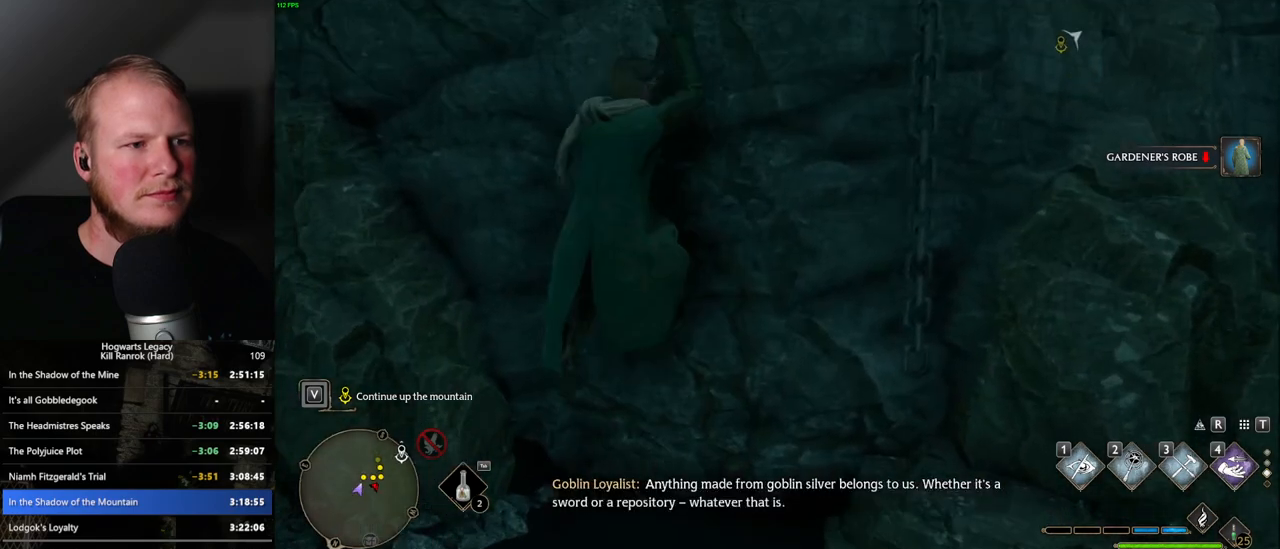
{"keys": ["w"], "mouse": [], "events": [[334, "mouse_mb5", "up"]]}
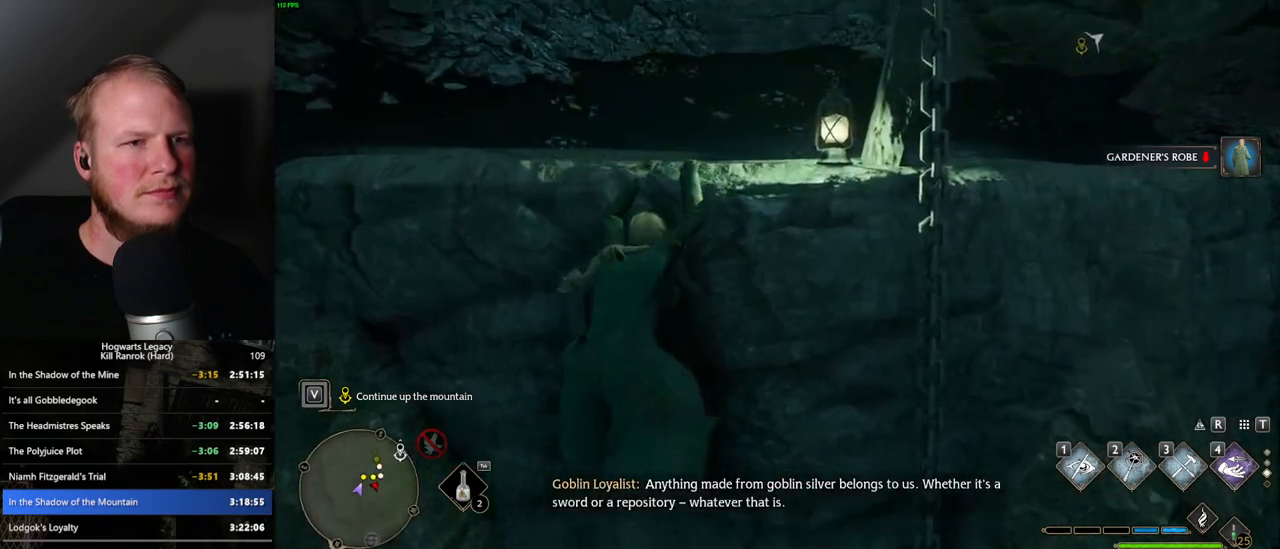
{"keys": ["w"], "mouse": [], "events": []}
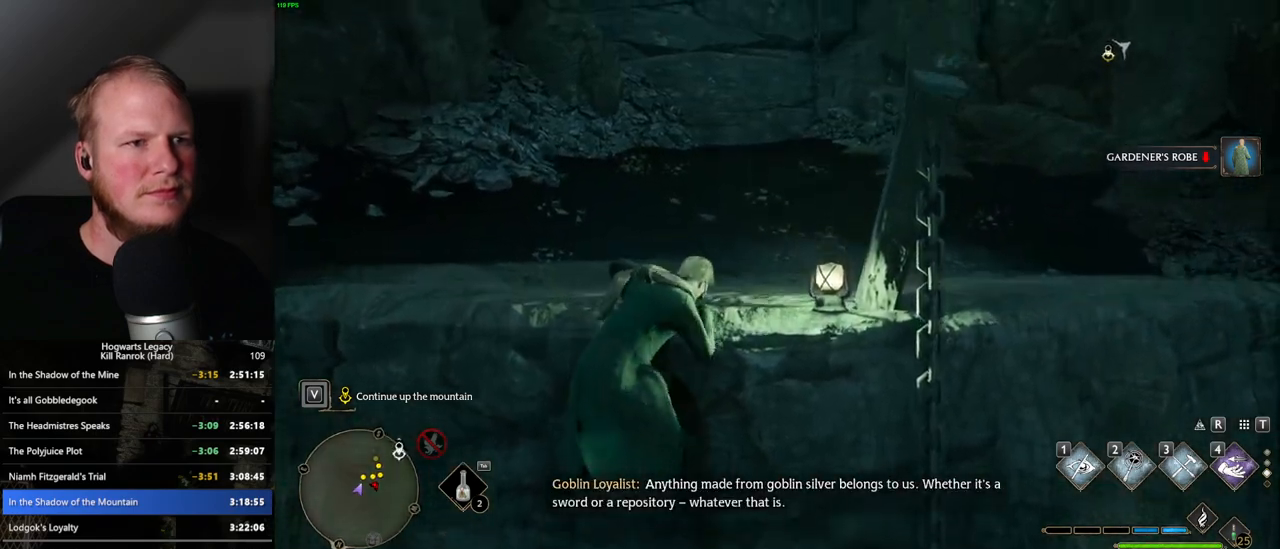
{"keys": ["w"], "mouse": [], "events": []}
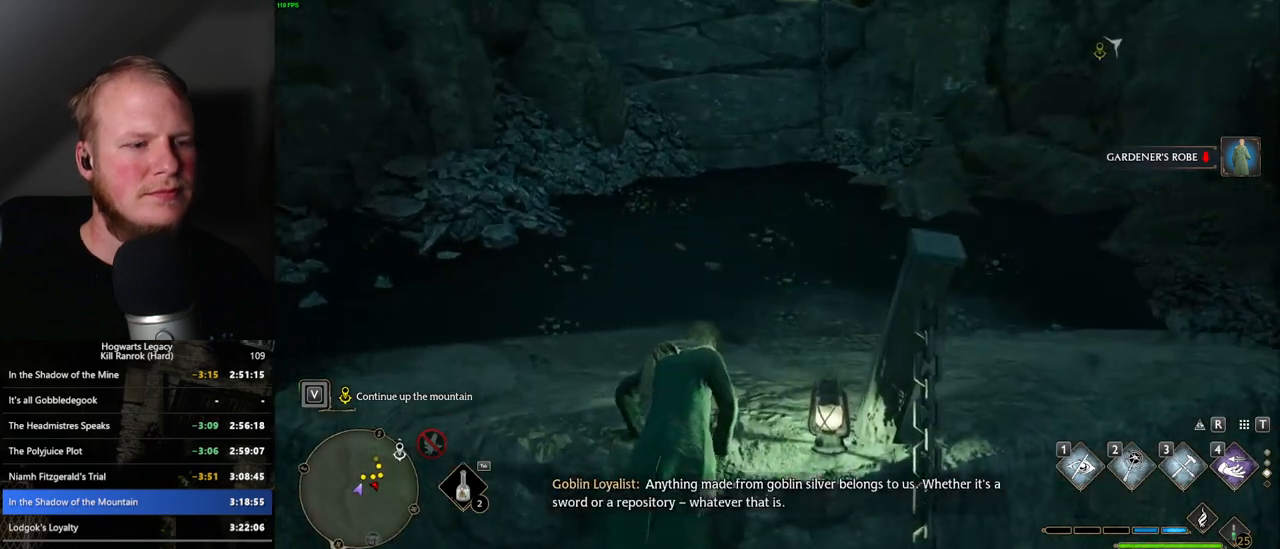
{"keys": ["w"], "mouse": [], "events": []}
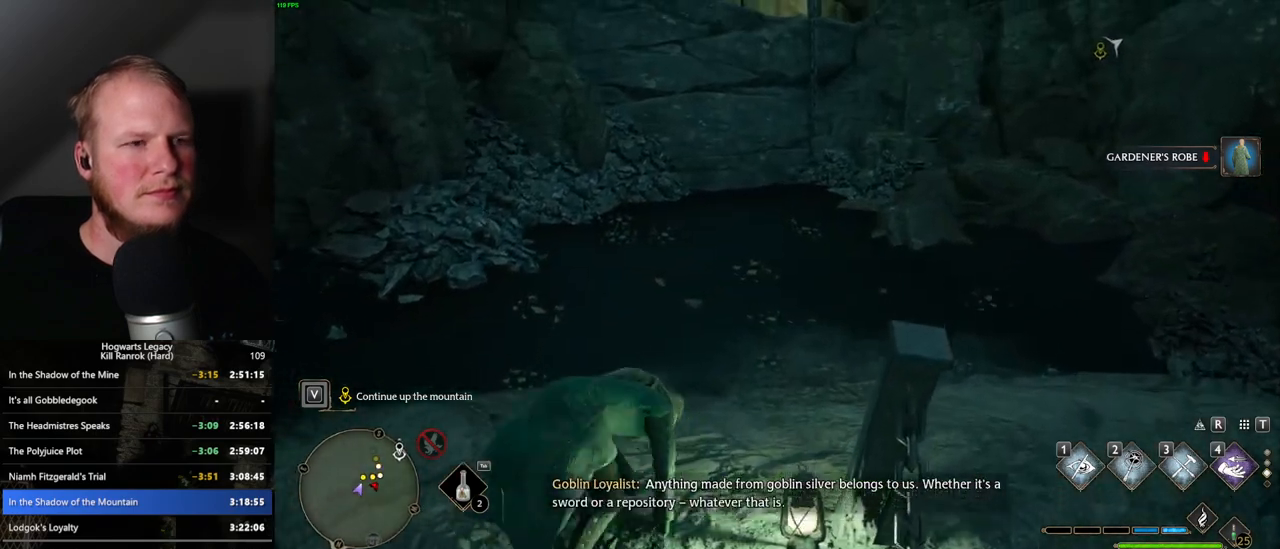
{"keys": ["w"], "mouse": [], "events": [[84, "space", "down"], [234, "space", "up"], [317, "space", "down"], [334, "space", "up"]]}
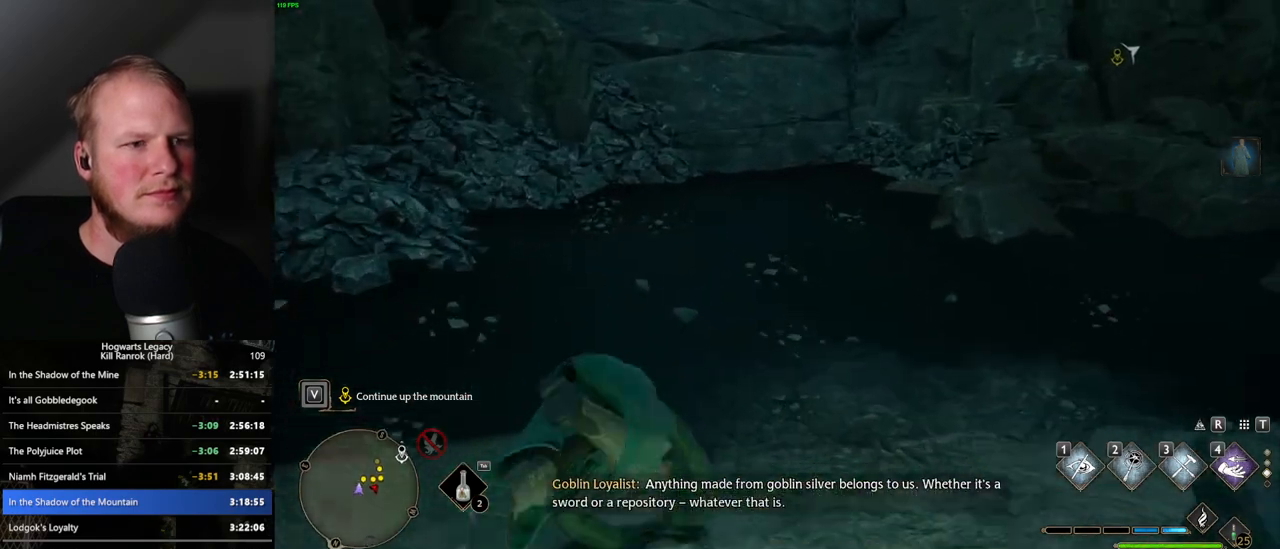
{"keys": ["w"], "mouse": [], "events": []}
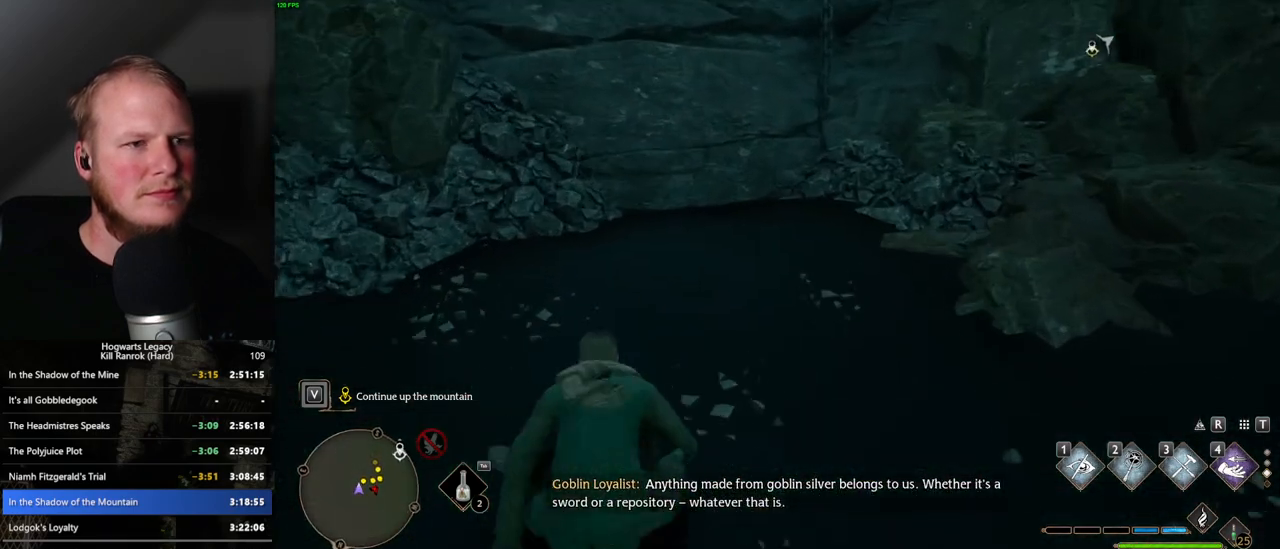
{"keys": ["w"], "mouse": ["mb5"], "events": [[500, "mouse_mb5", "down"]]}
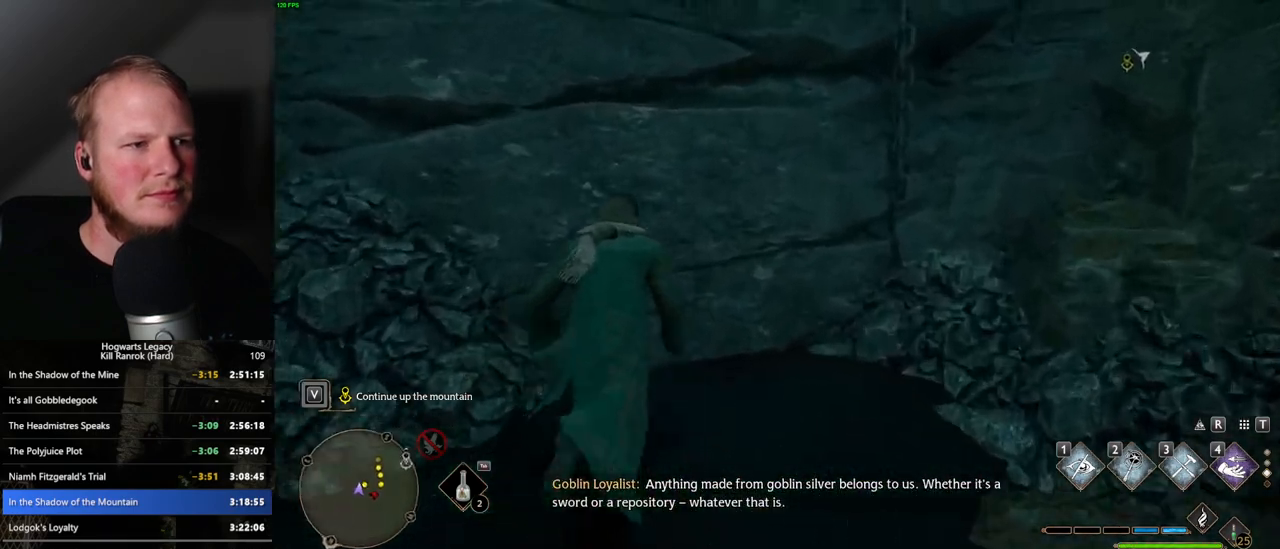
{"keys": ["w"], "mouse": ["mb5"], "events": []}
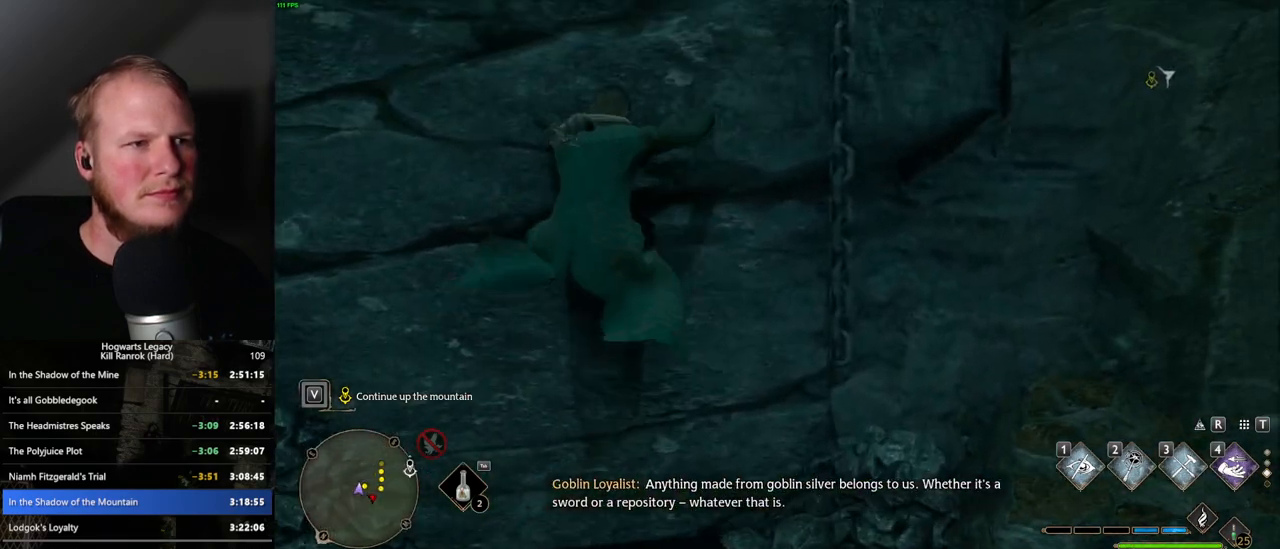
{"keys": ["w"], "mouse": [], "events": [[50, "mouse_mb5", "up"], [84, "d", "down"], [217, "d", "up"], [317, "mouse_mb5", "down"], [484, "mouse_mb5", "up"]]}
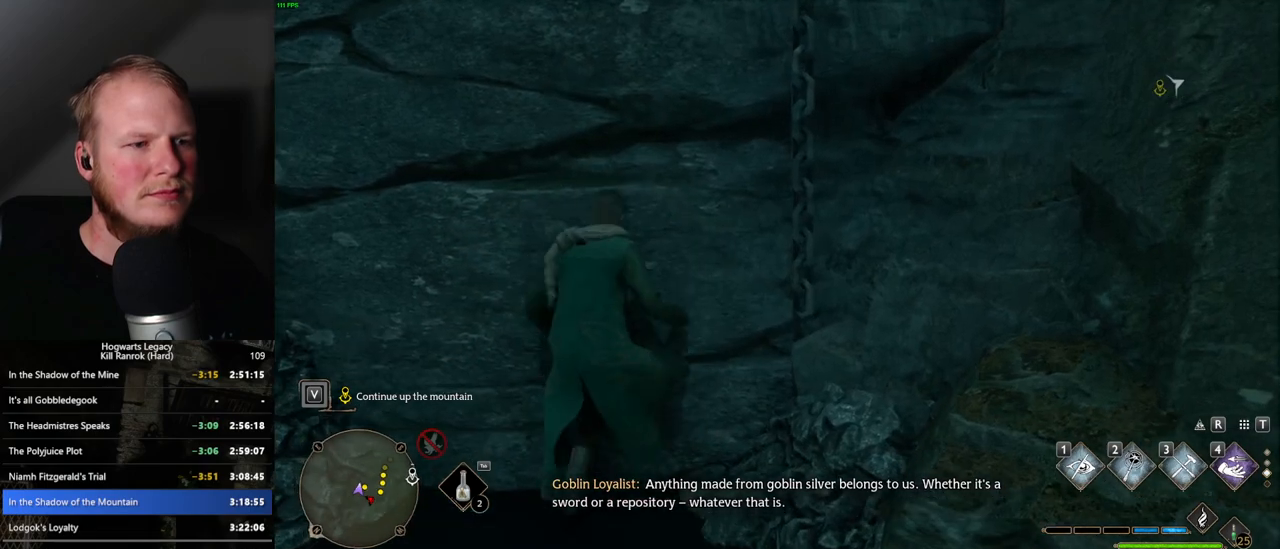
{"keys": ["w"], "mouse": [], "events": []}
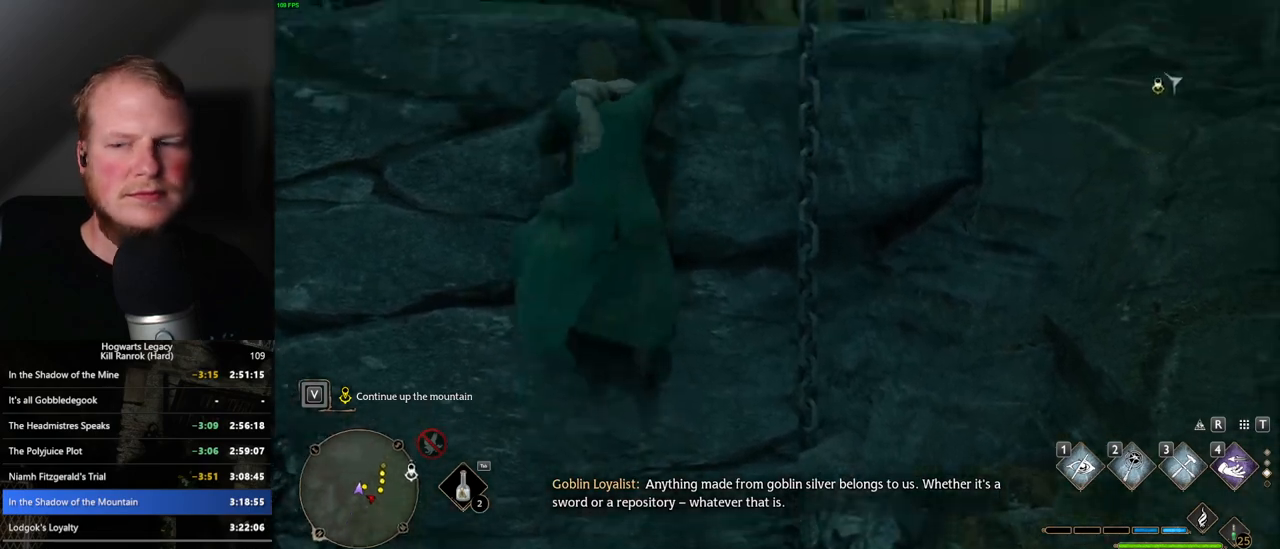
{"keys": ["w"], "mouse": [], "events": []}
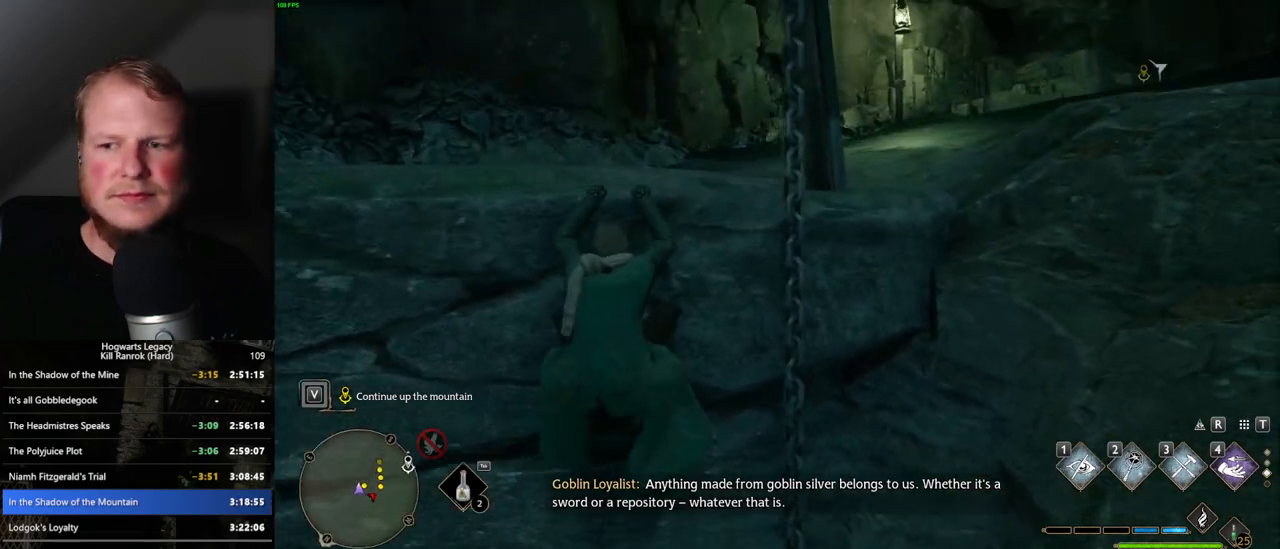
{"keys": ["w"], "mouse": [], "events": []}
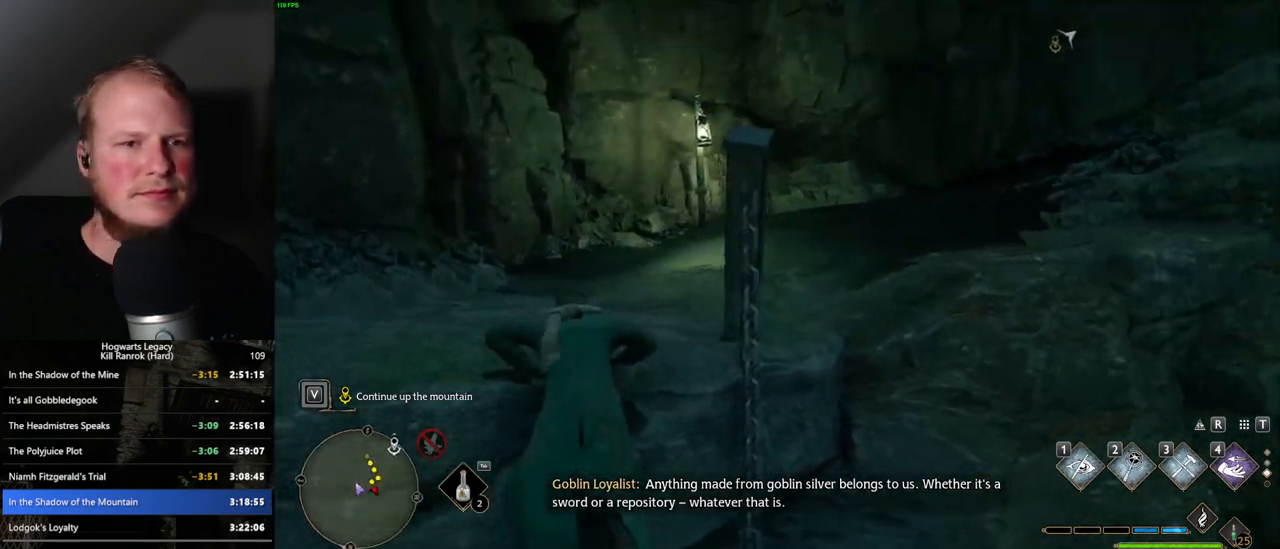
{"keys": ["w"], "mouse": [], "events": []}
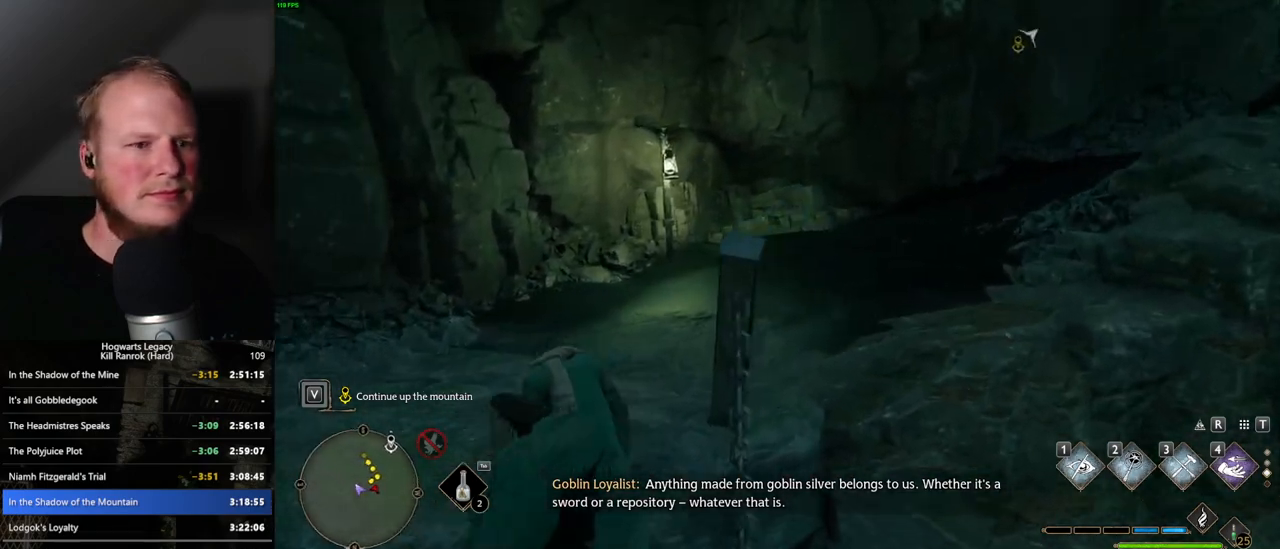
{"keys": ["space", "w"], "mouse": [], "events": [[500, "space", "down"]]}
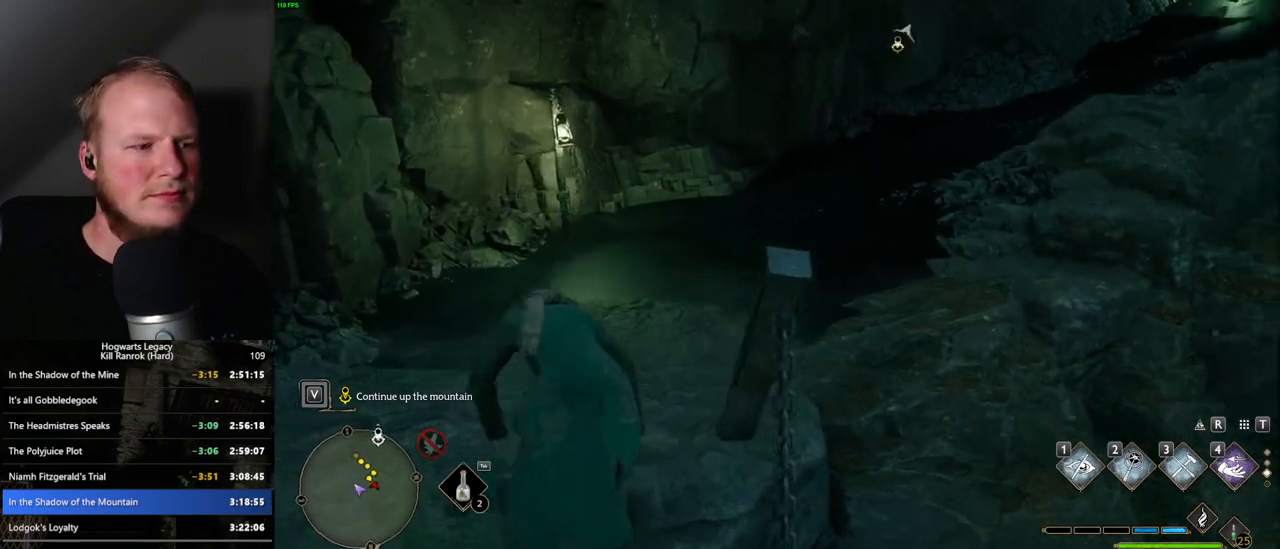
{"keys": ["space", "w"], "mouse": [], "events": []}
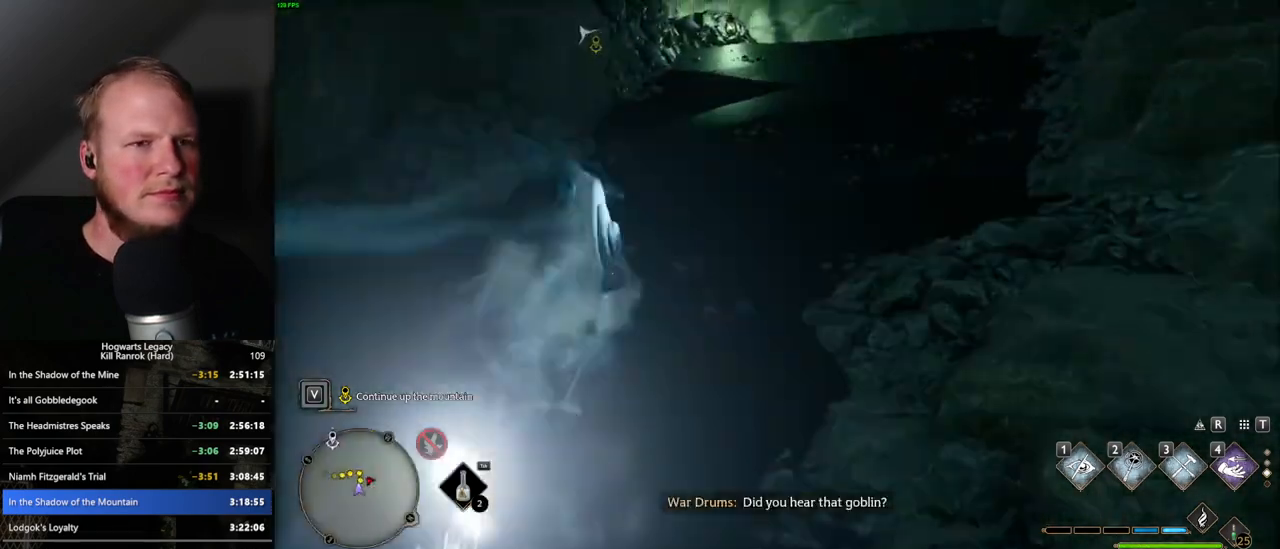
{"keys": ["w"], "mouse": [], "events": [[34, "space", "up"]]}
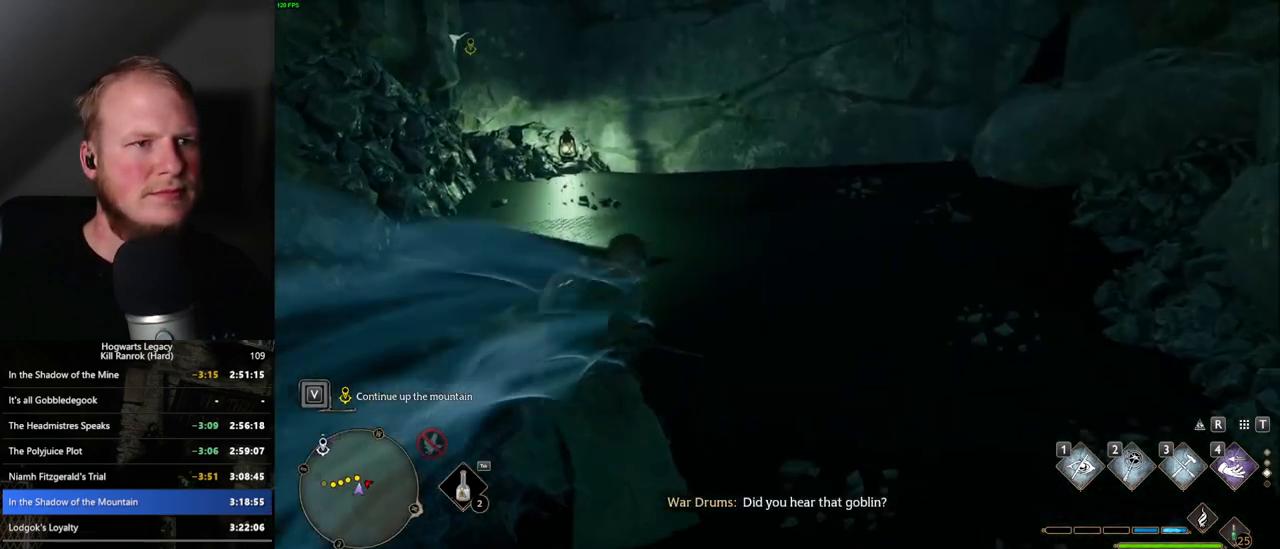
{"keys": ["w"], "mouse": [], "events": [[234, "space", "down"], [417, "space", "up"]]}
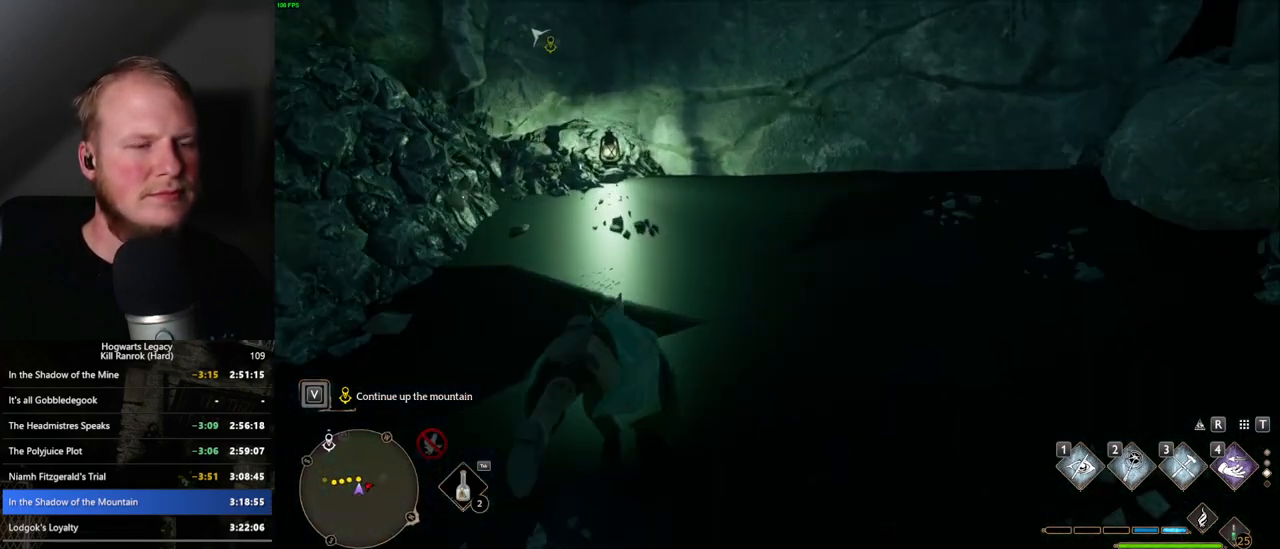
{"keys": ["w"], "mouse": [], "events": []}
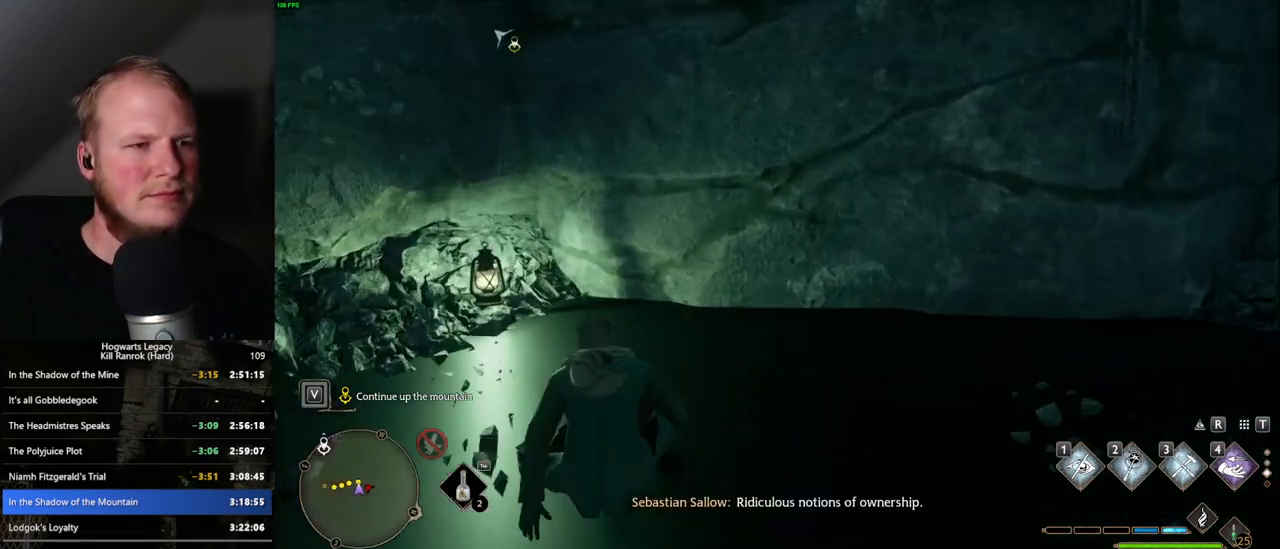
{"keys": ["w"], "mouse": [], "events": [[184, "1", "down"], [284, "1", "up"]]}
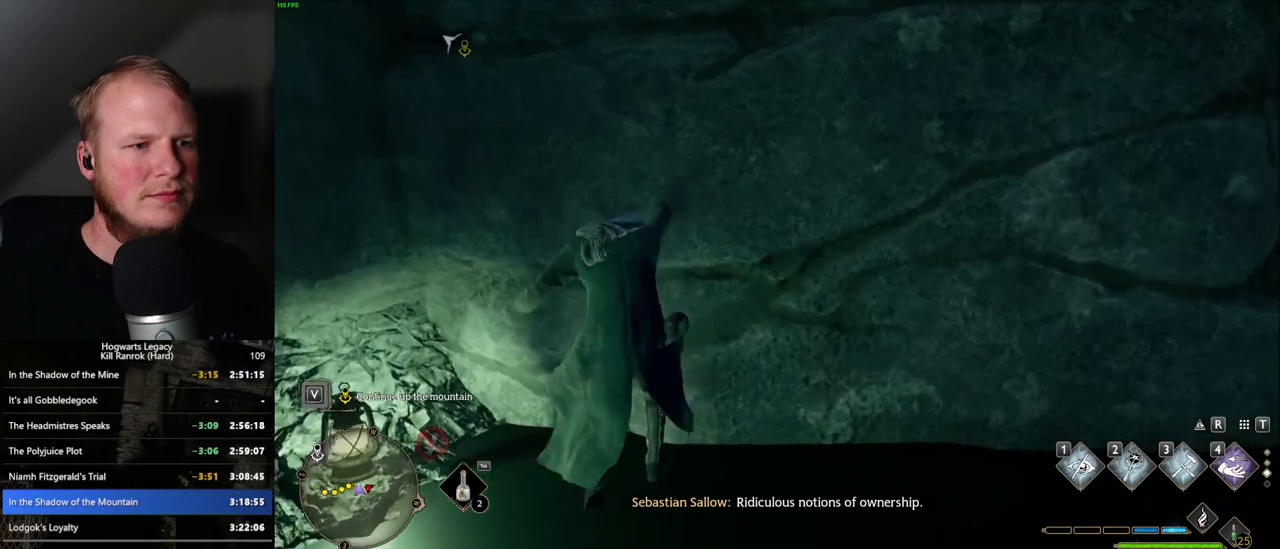
{"keys": ["w"], "mouse": [], "events": []}
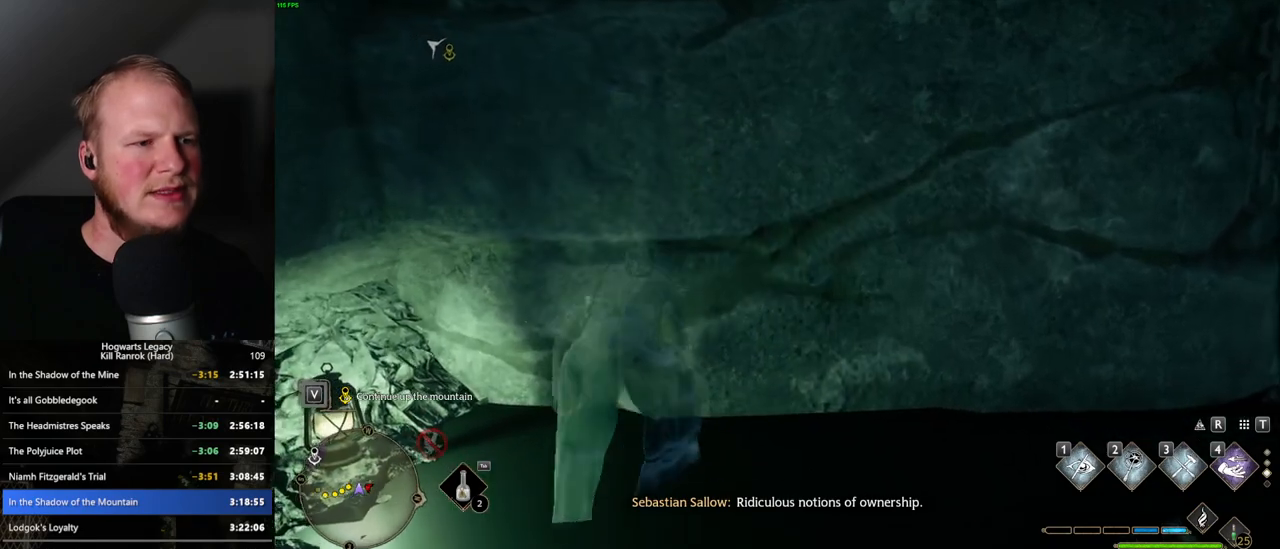
{"keys": ["w"], "mouse": ["mb5"], "events": [[100, "mouse_mb5", "down"]]}
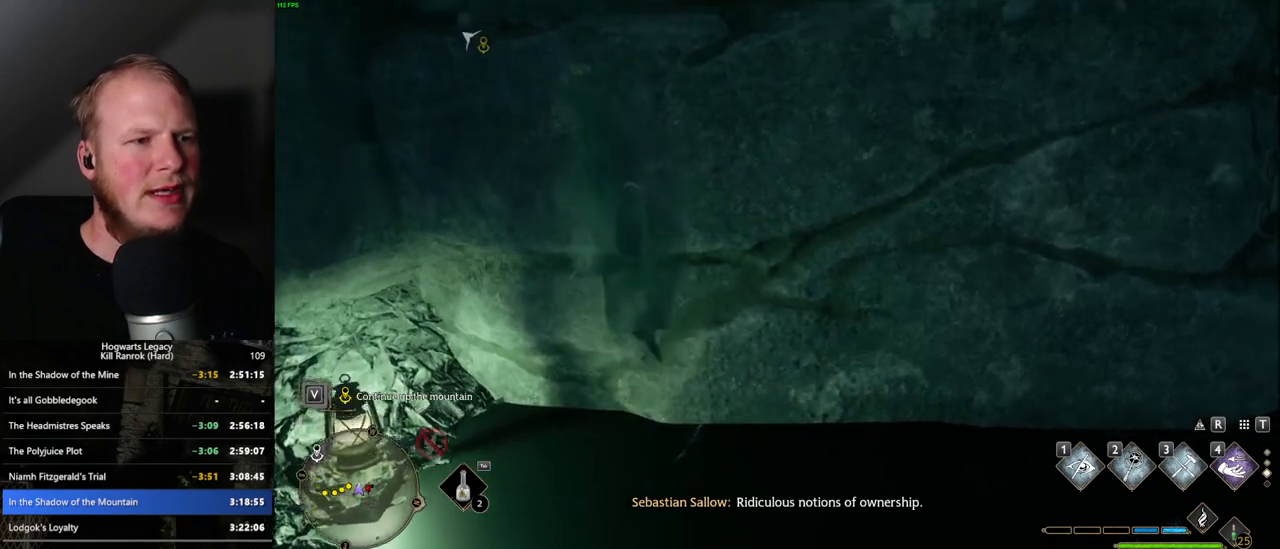
{"keys": ["w"], "mouse": [], "events": [[234, "mouse_mb5", "up"]]}
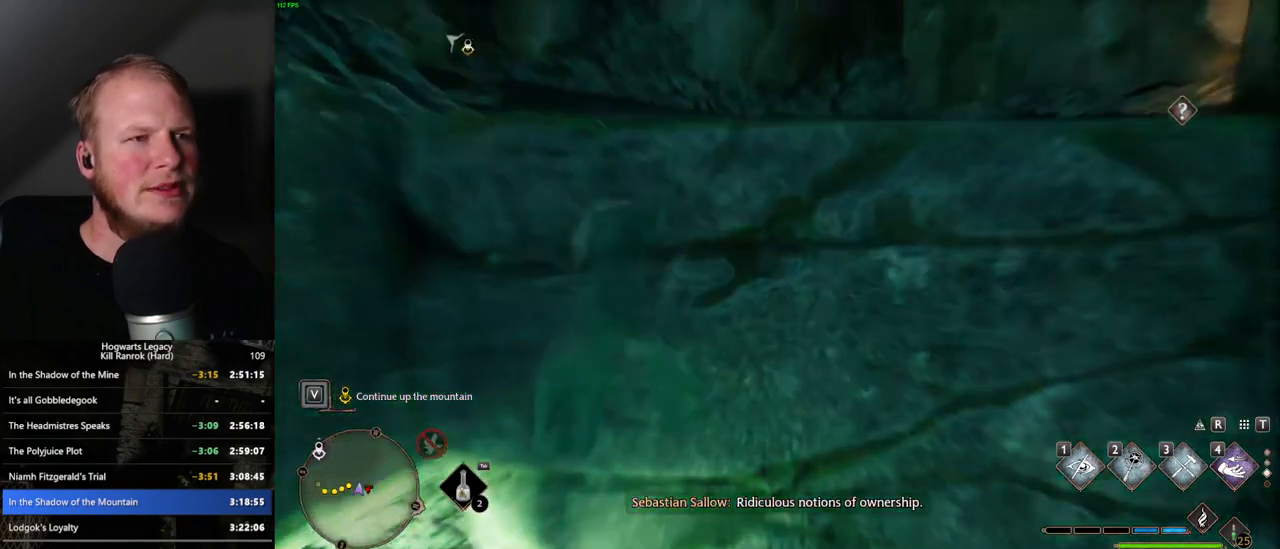
{"keys": ["w"], "mouse": [], "events": []}